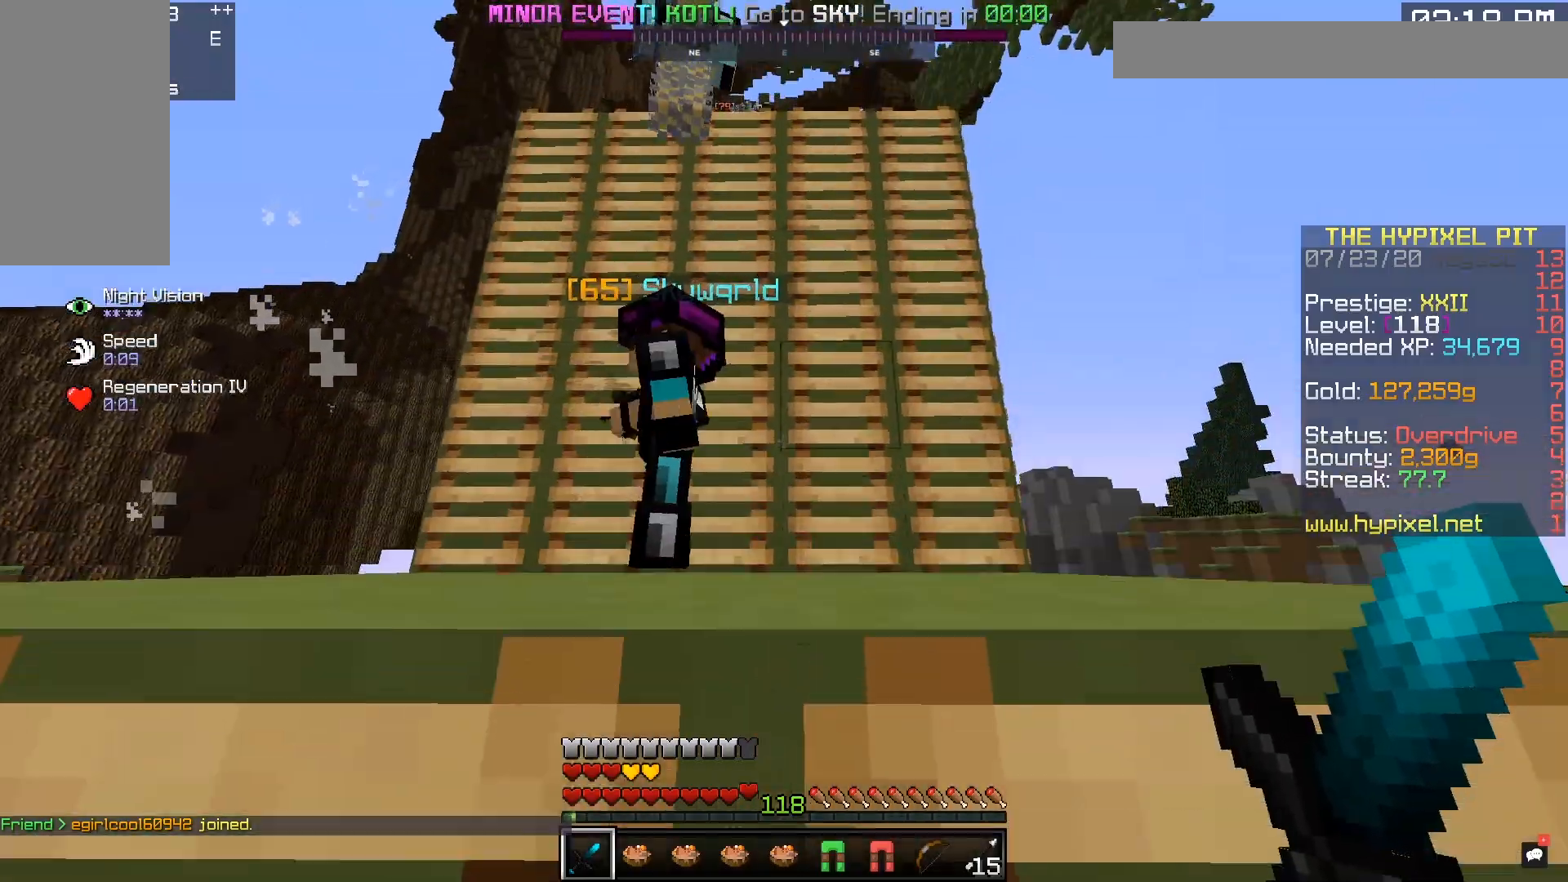
Gameplay with keyboard and mouse; each line is a JSON object with the keys and mouse buttons held at the frame after it. "events" lists presses ("down") and releases ("up") of "a", "d", "s", "space", "w", "mouse_left" and "mouse_right" between this image and that frame as [ms after this image, input, new state], when the widget could be followed in between. "mouse_left", "mouse_right" = the "left", "right" buttons of the "mouse" list. No other keys are recorded. Fast repeated clicks can show as one long hold. Mouse movement is not recorded.
{"keys": ["space", "w"], "mouse": [], "events": [[33, "d", "up"]]}
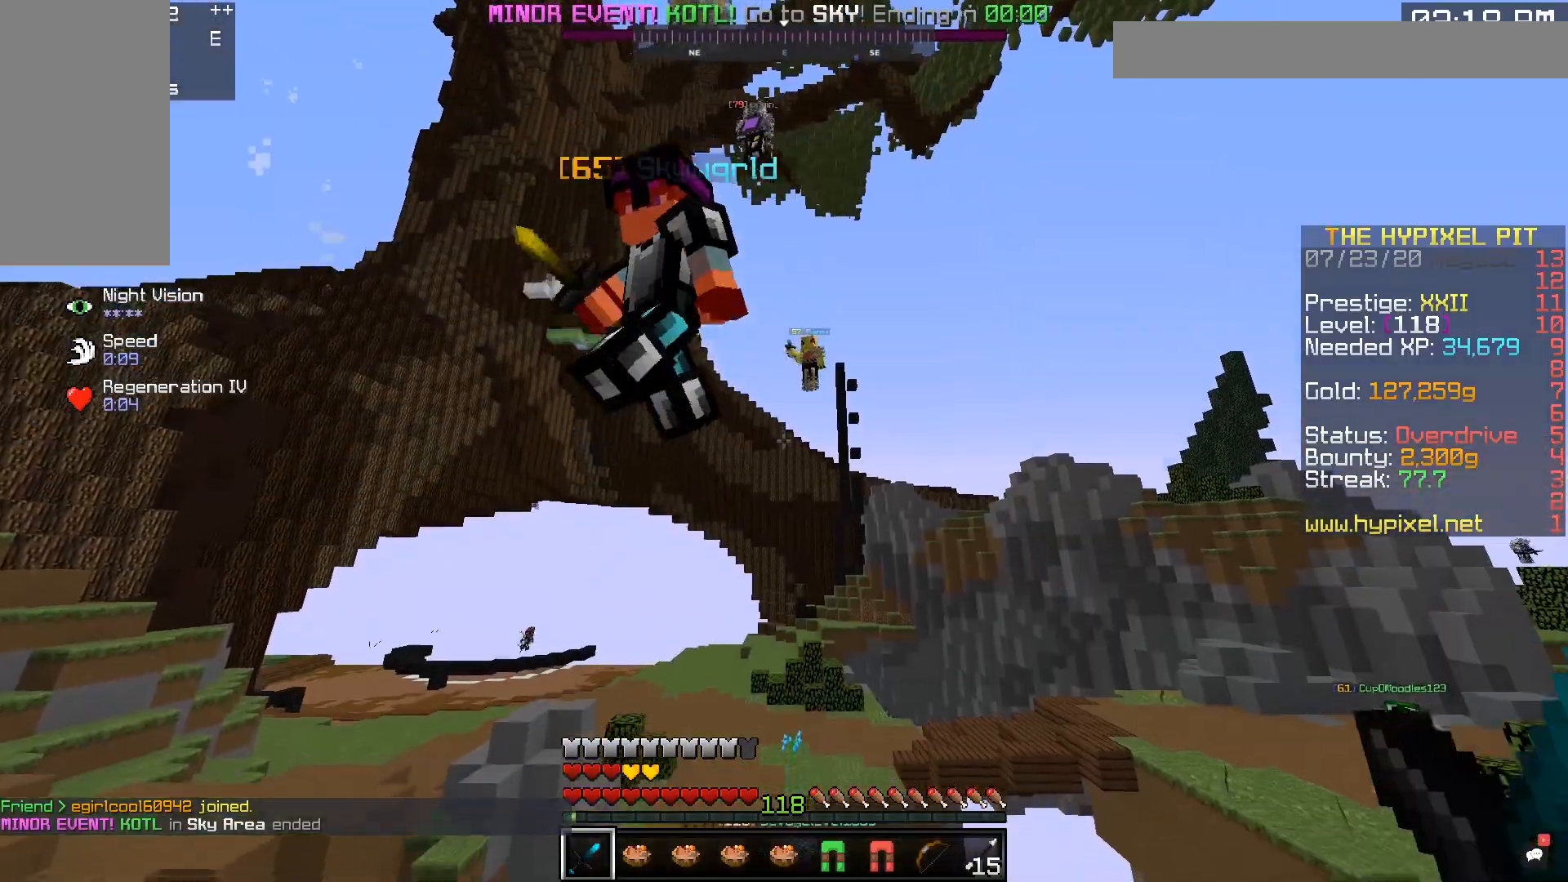
{"keys": ["d", "w"], "mouse": [], "events": [[100, "space", "up"], [233, "w", "up"], [267, "s", "down"], [367, "d", "down"], [400, "s", "up"], [483, "w", "down"]]}
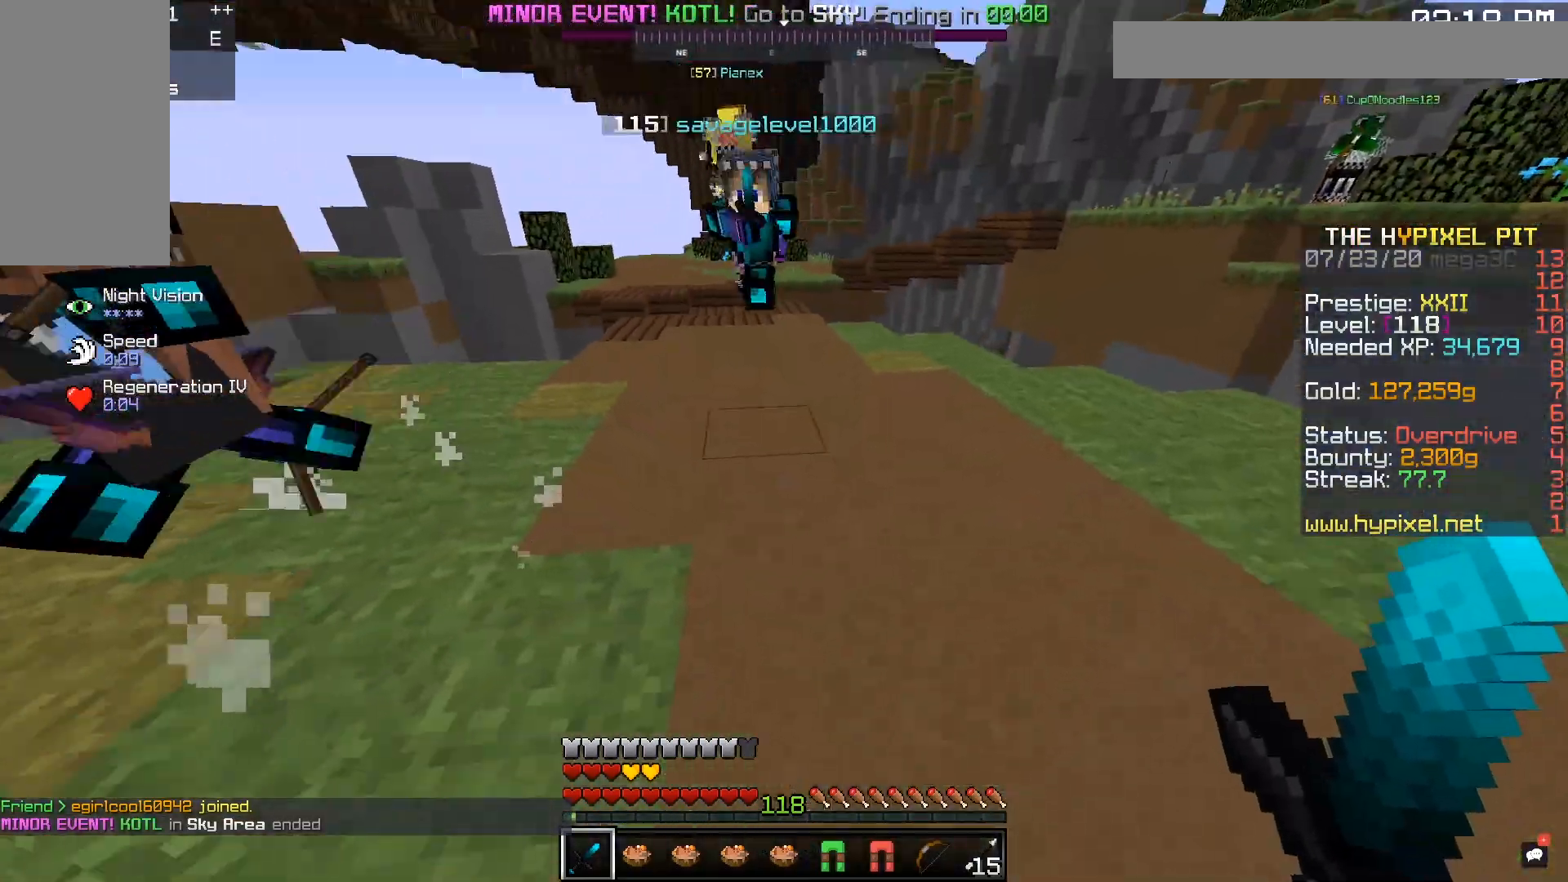
{"keys": ["space", "w"], "mouse": [], "events": [[100, "d", "up"], [233, "space", "down"]]}
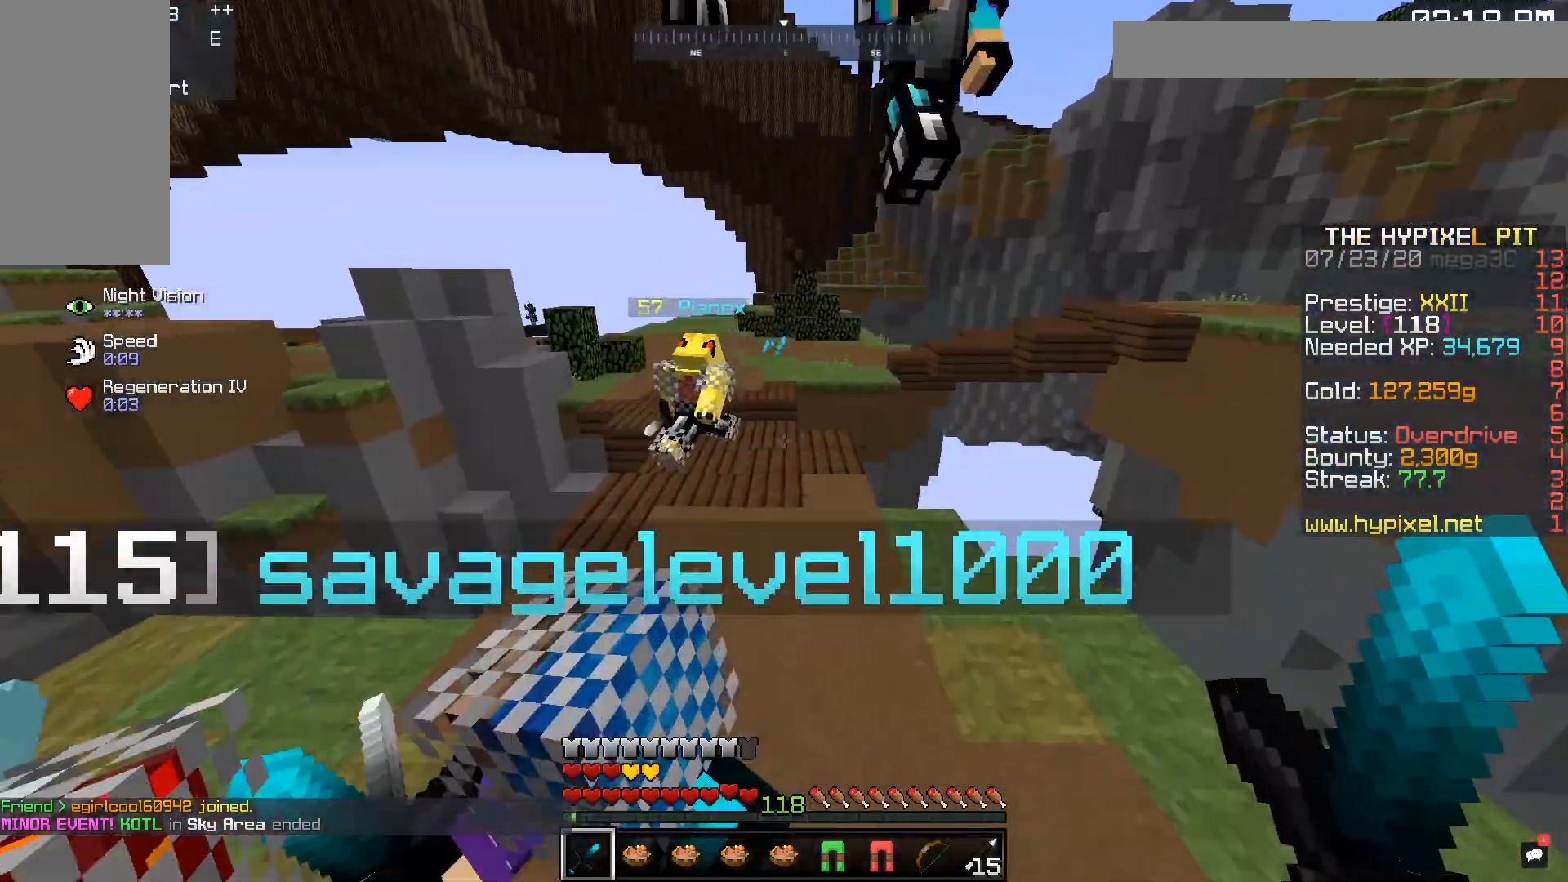
{"keys": ["w"], "mouse": [], "events": [[33, "a", "down"], [200, "space", "up"], [350, "a", "up"]]}
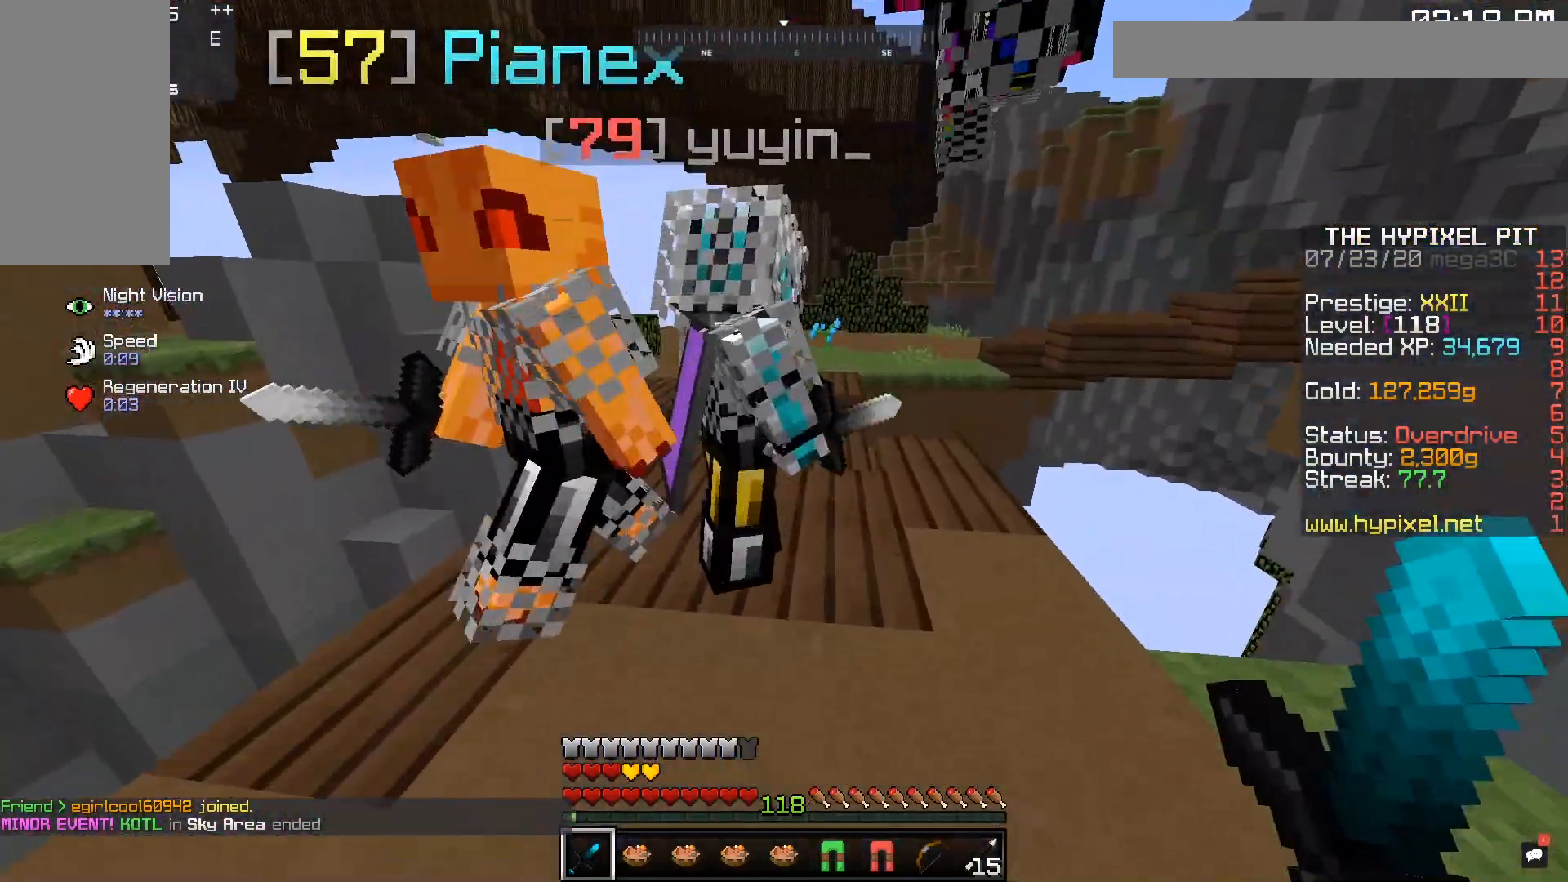
{"keys": ["w"], "mouse": [], "events": []}
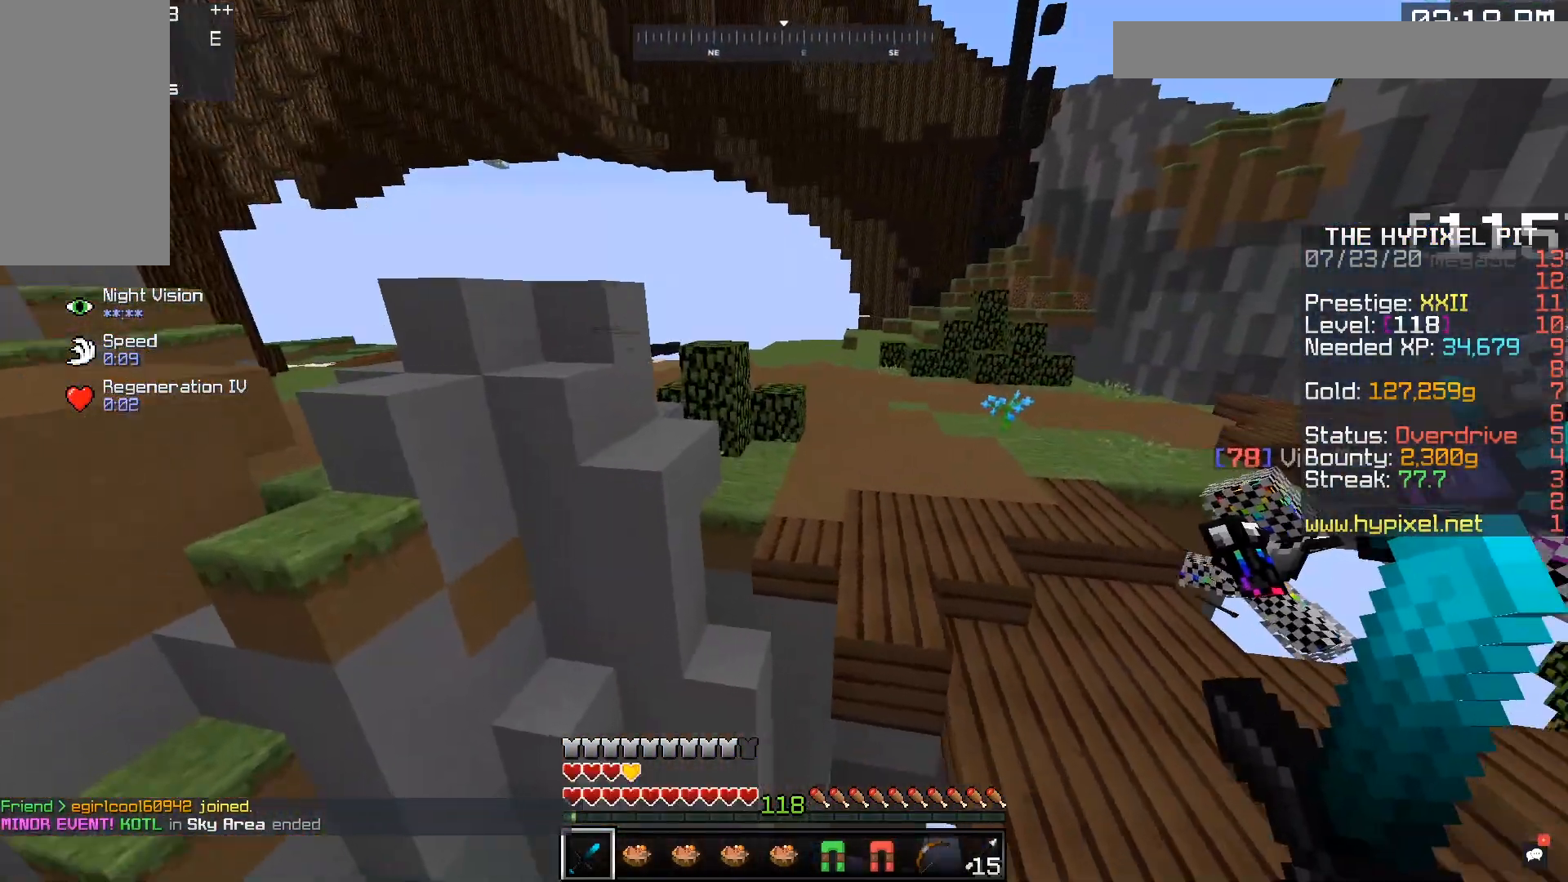
{"keys": ["space", "w"], "mouse": ["left"], "events": [[33, "d", "down"], [83, "space", "down"], [133, "mouse_left", "down"], [250, "mouse_left", "up"], [283, "mouse_left", "down"], [450, "d", "up"]]}
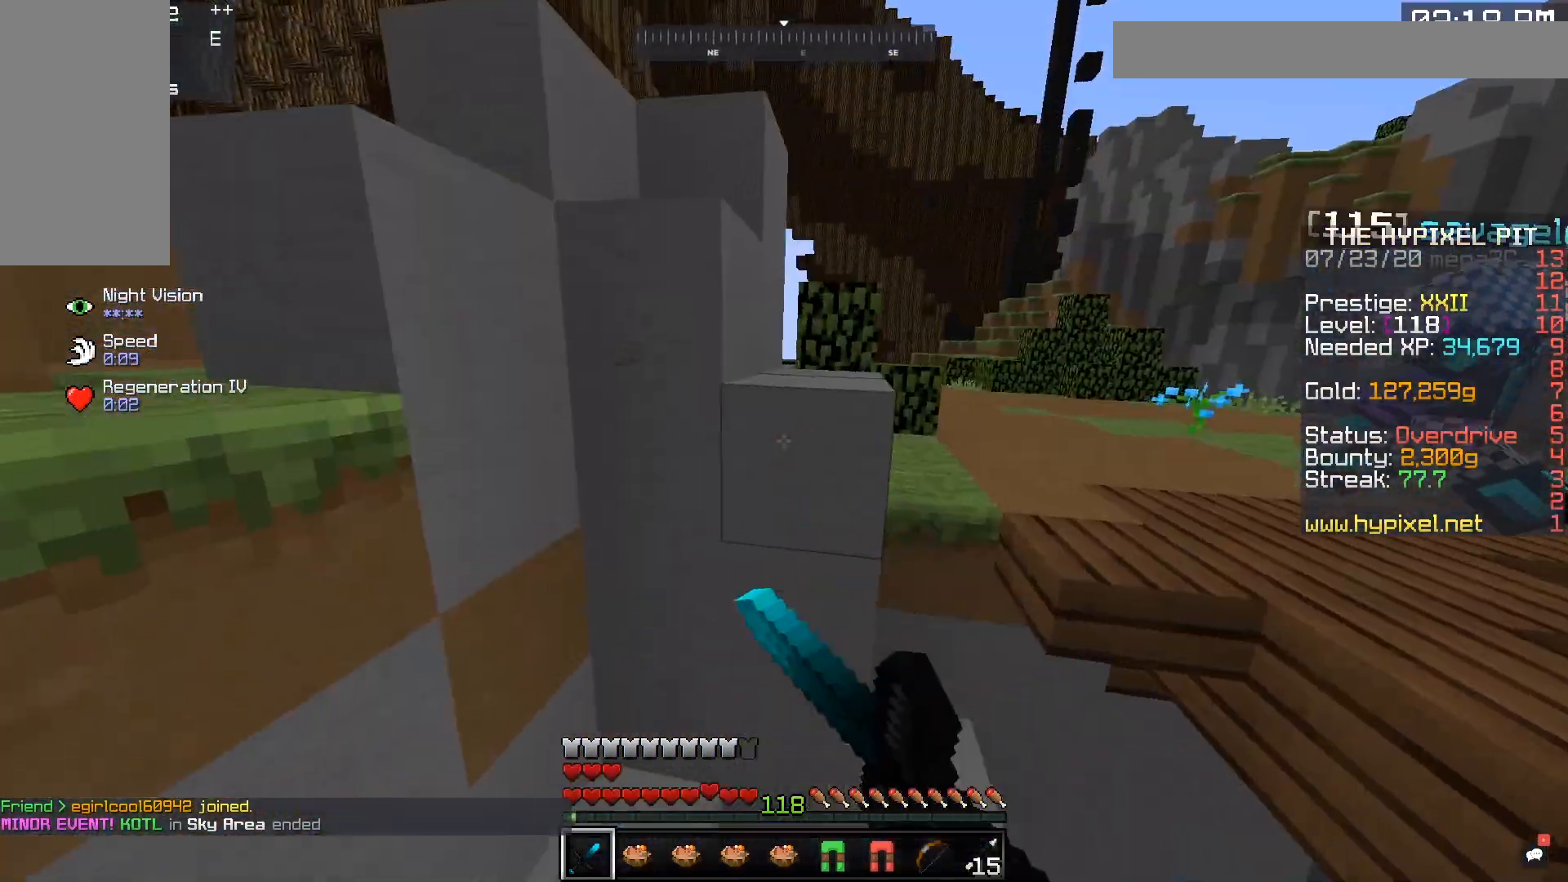
{"keys": ["space", "w"], "mouse": ["left"], "events": [[150, "mouse_left", "up"], [267, "mouse_left", "down"]]}
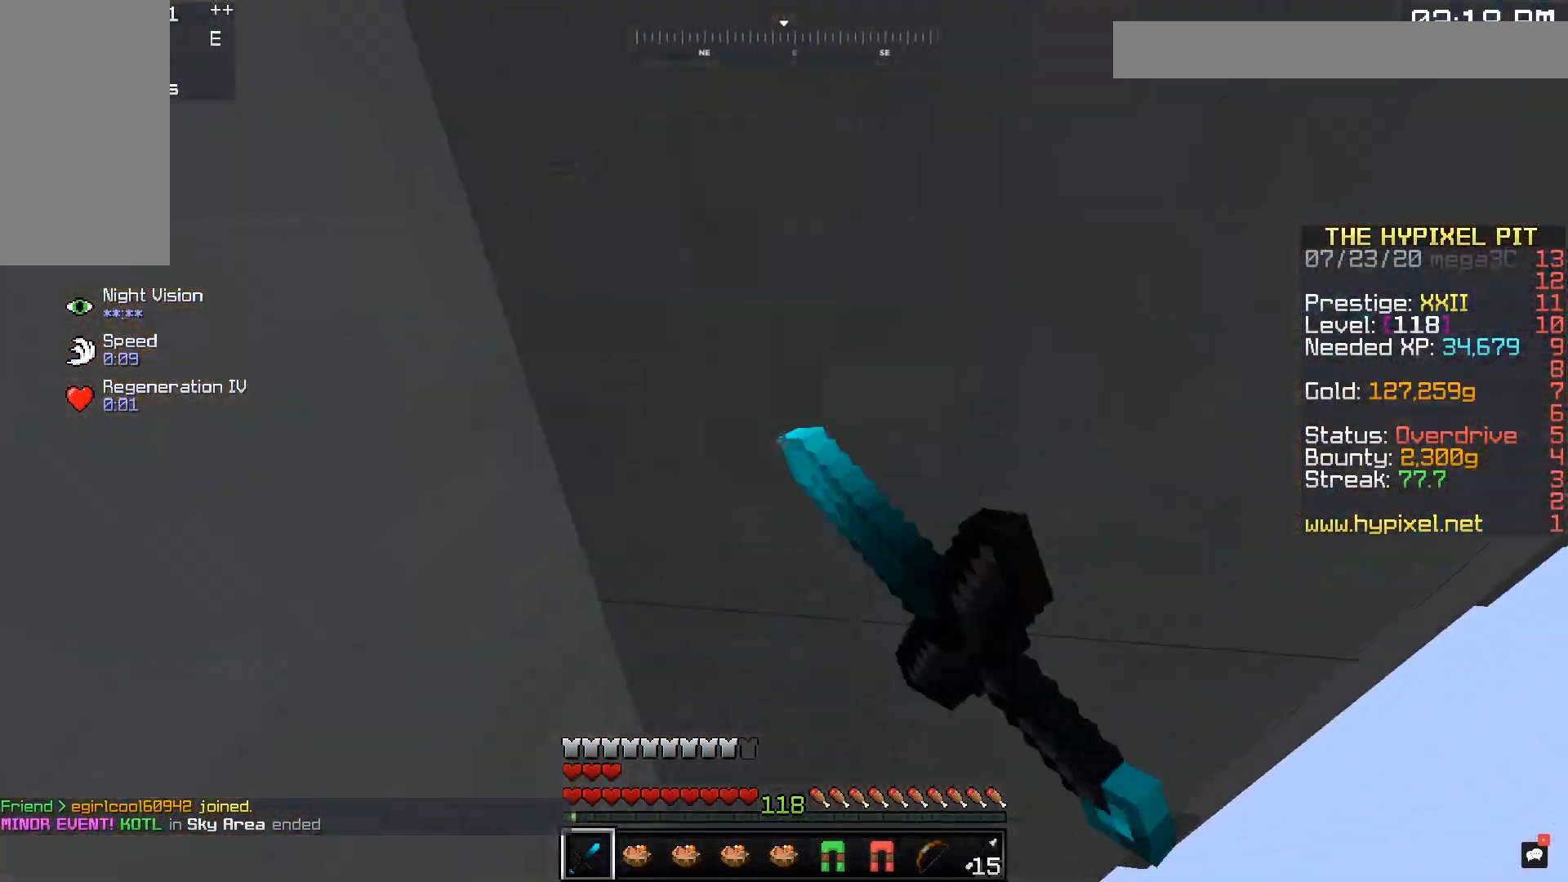
{"keys": [], "mouse": [], "events": [[33, "mouse_left", "up"], [383, "space", "up"], [400, "w", "up"]]}
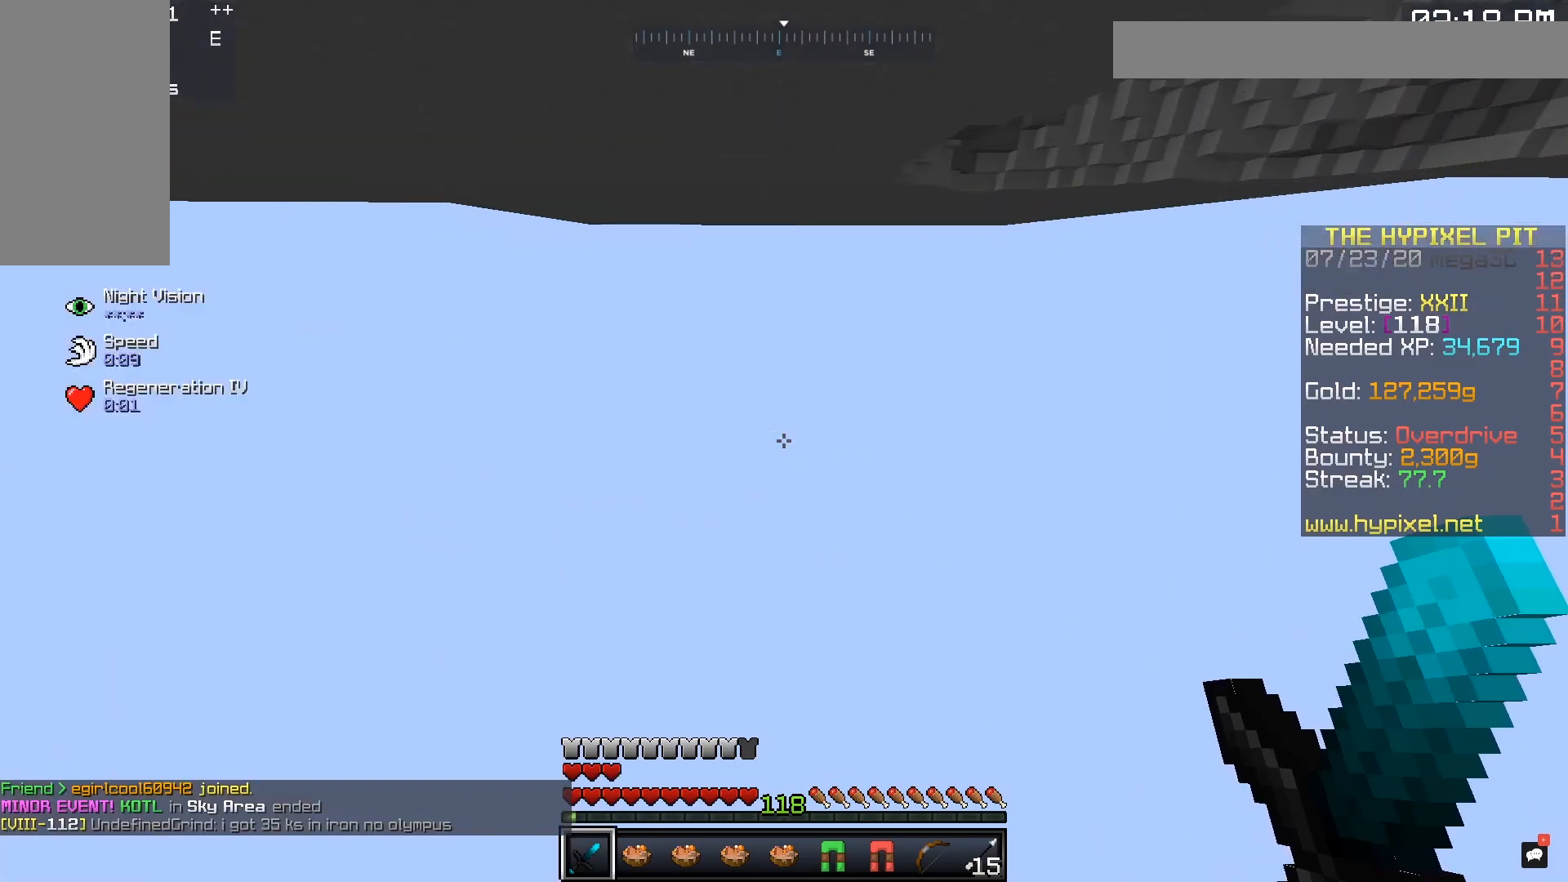
{"keys": [], "mouse": [], "events": []}
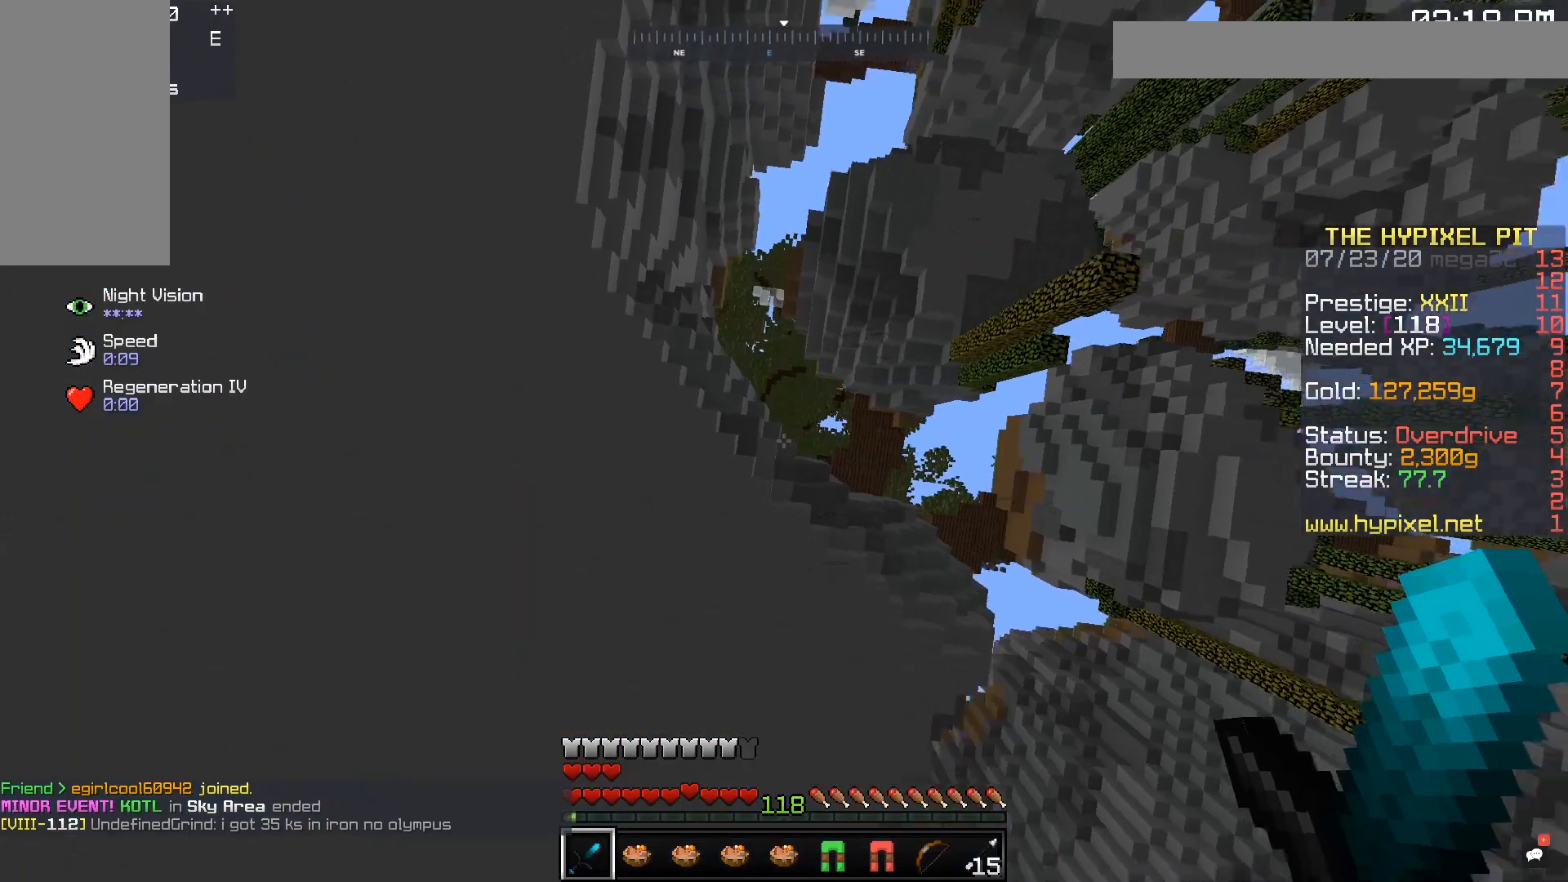
{"keys": [], "mouse": [], "events": []}
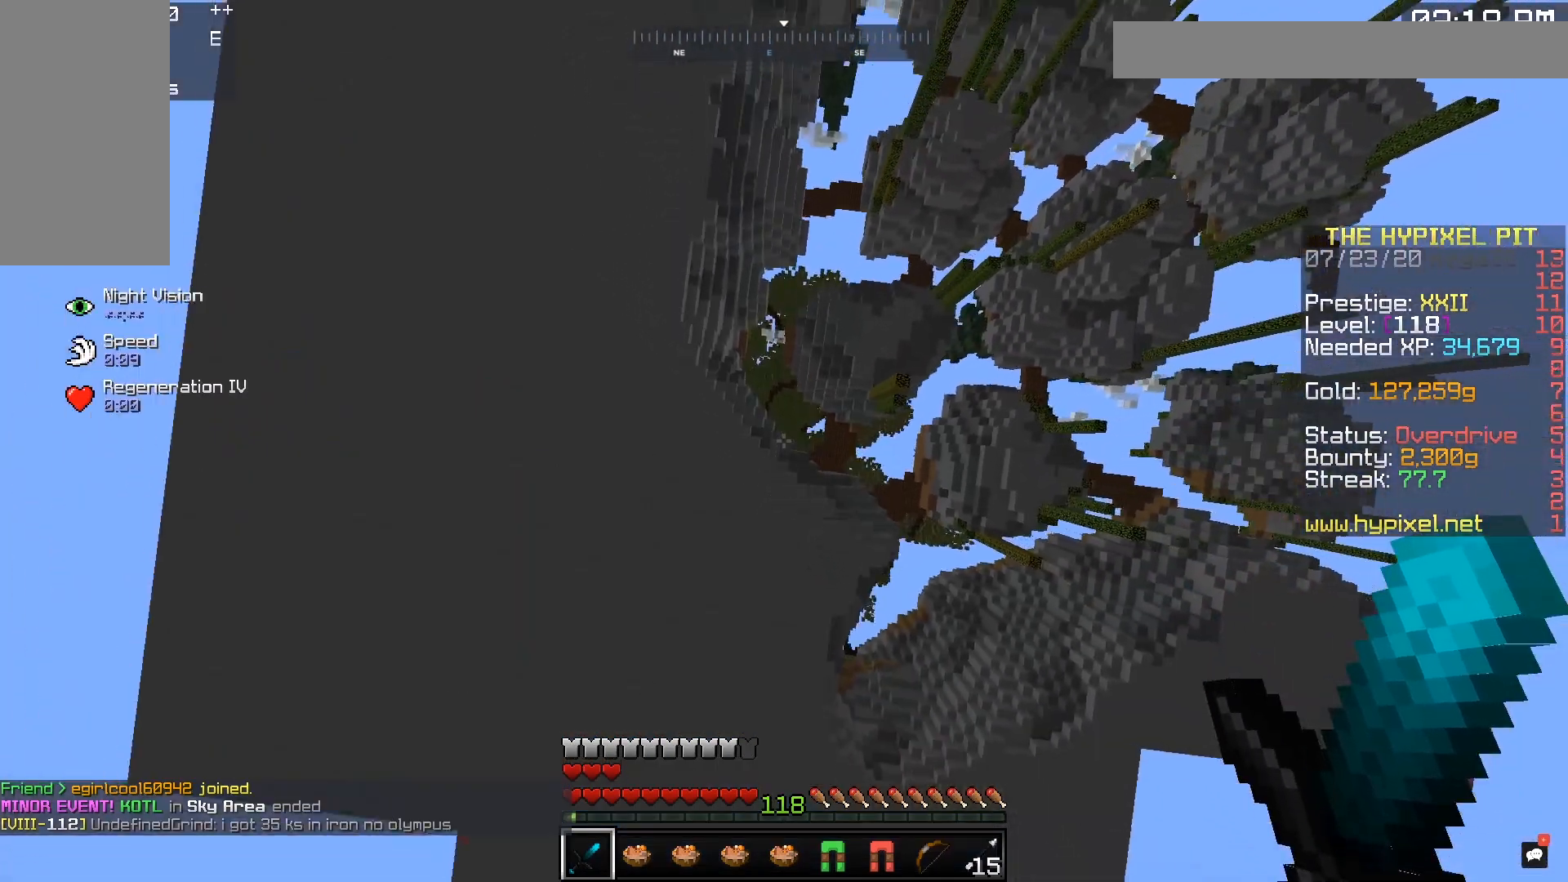
{"keys": [], "mouse": [], "events": []}
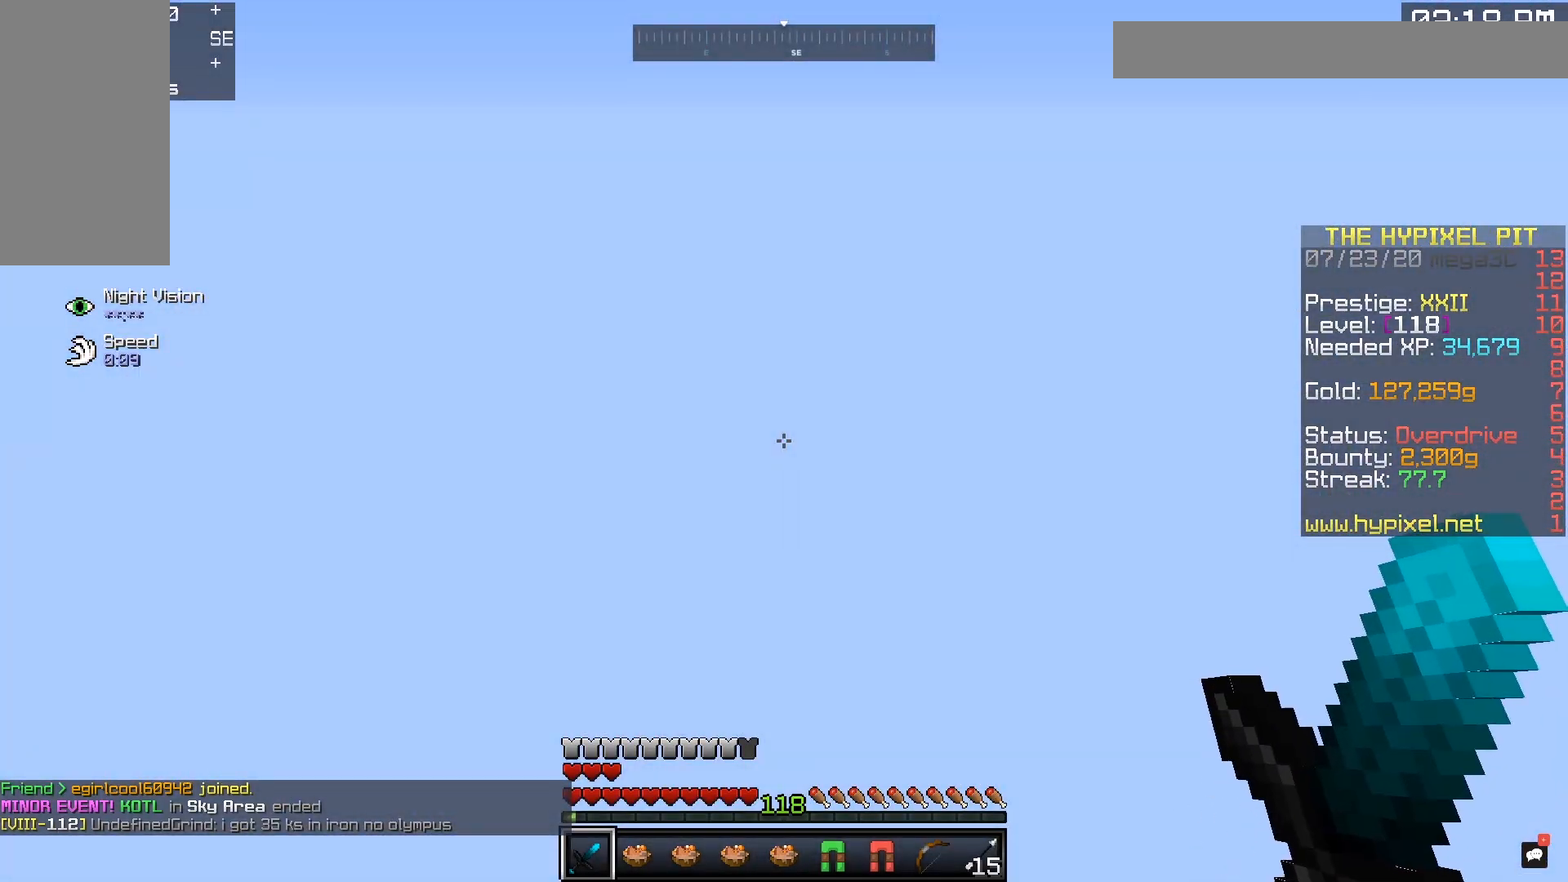
{"keys": [], "mouse": [], "events": []}
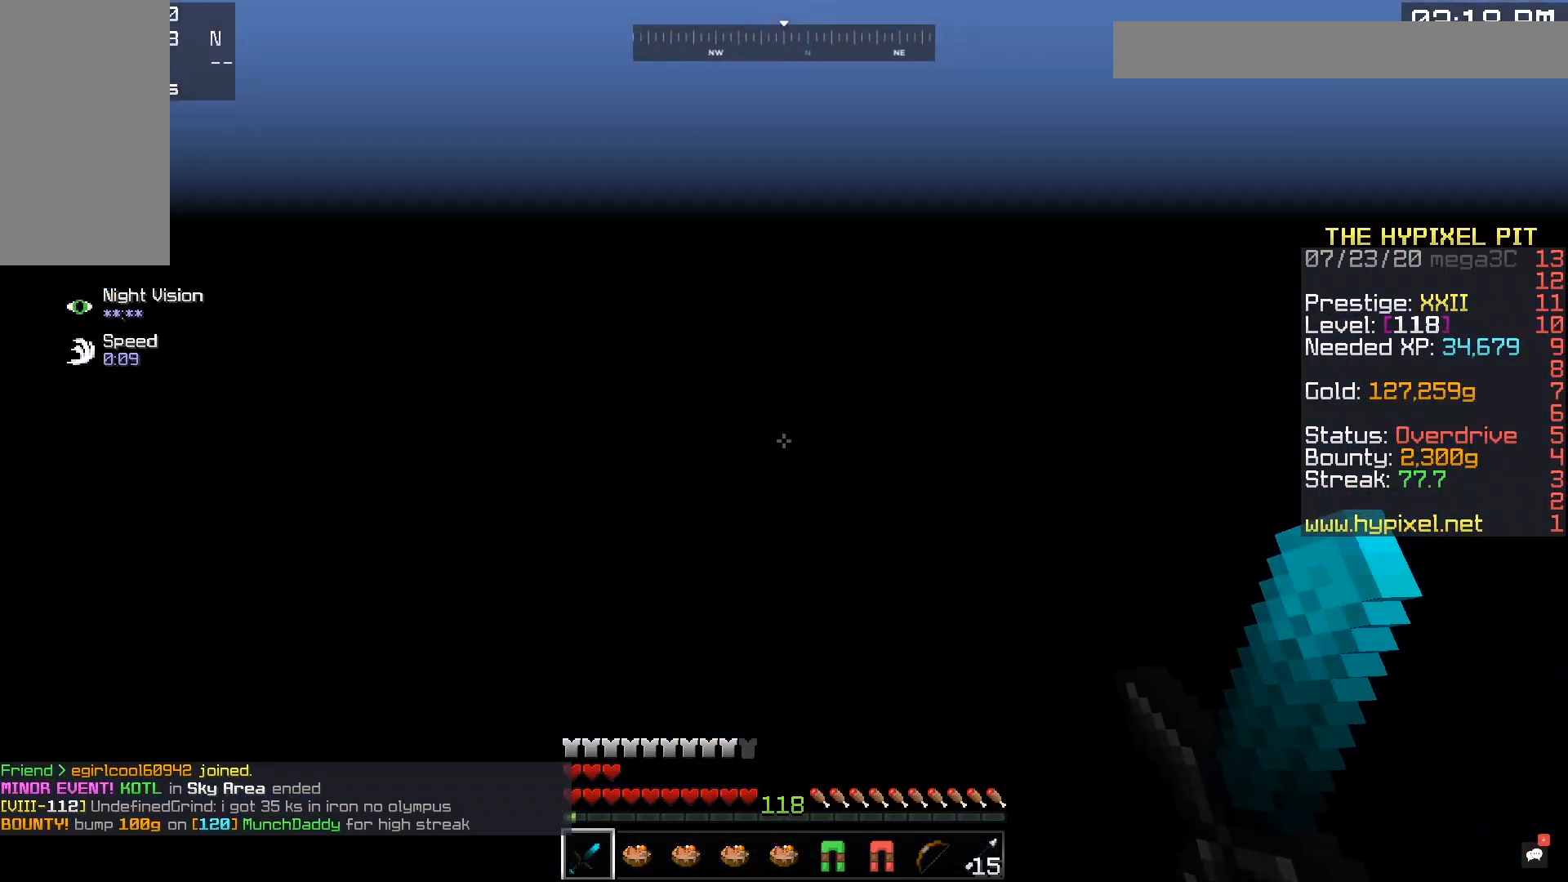
{"keys": [], "mouse": [], "events": []}
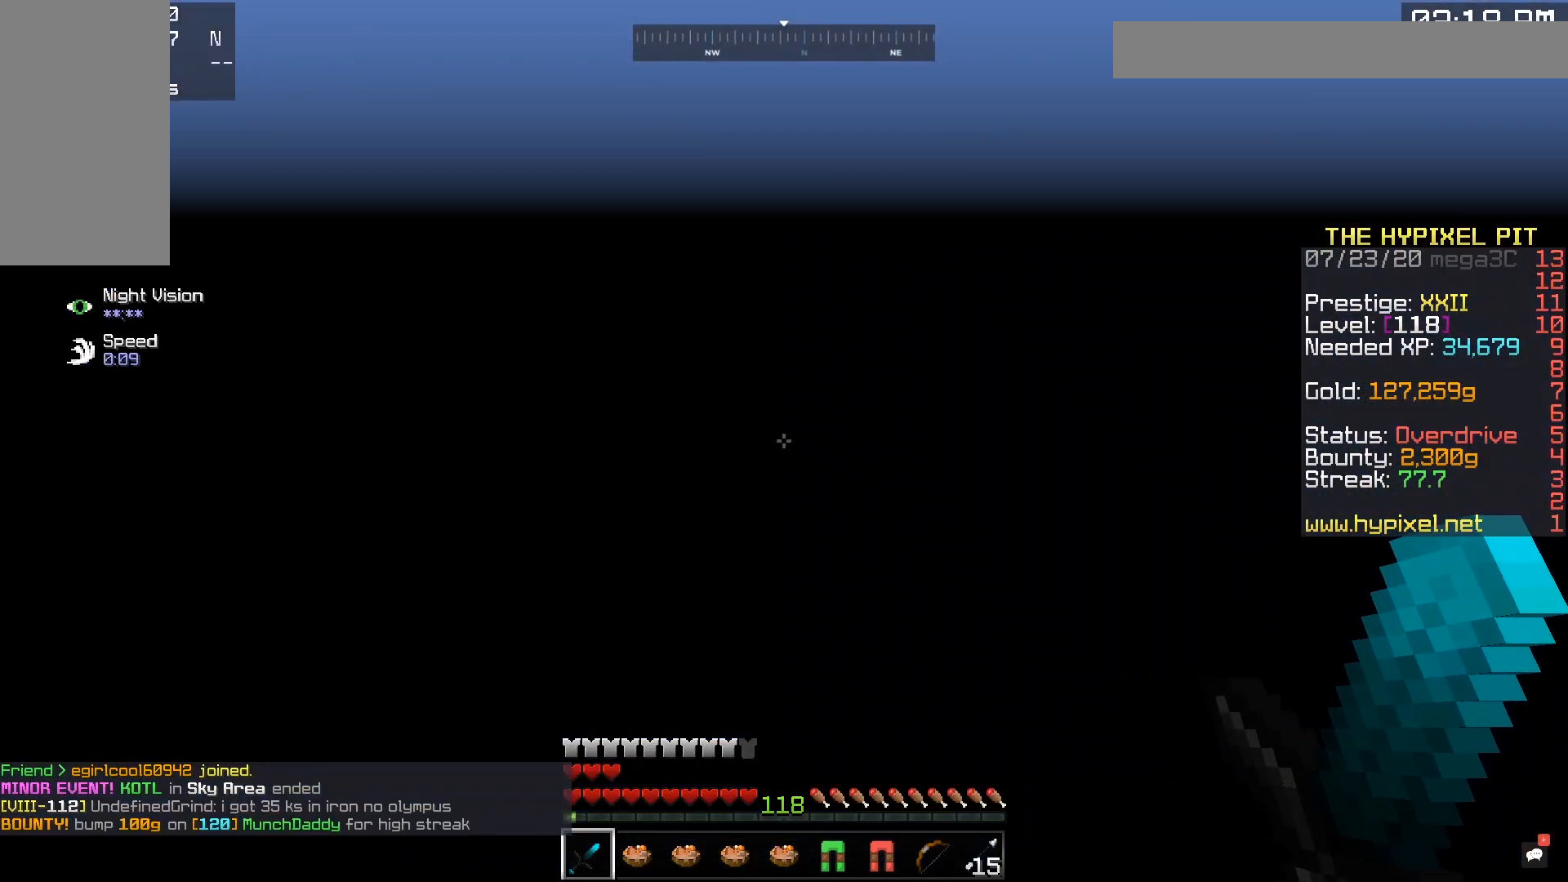
{"keys": [], "mouse": [], "events": []}
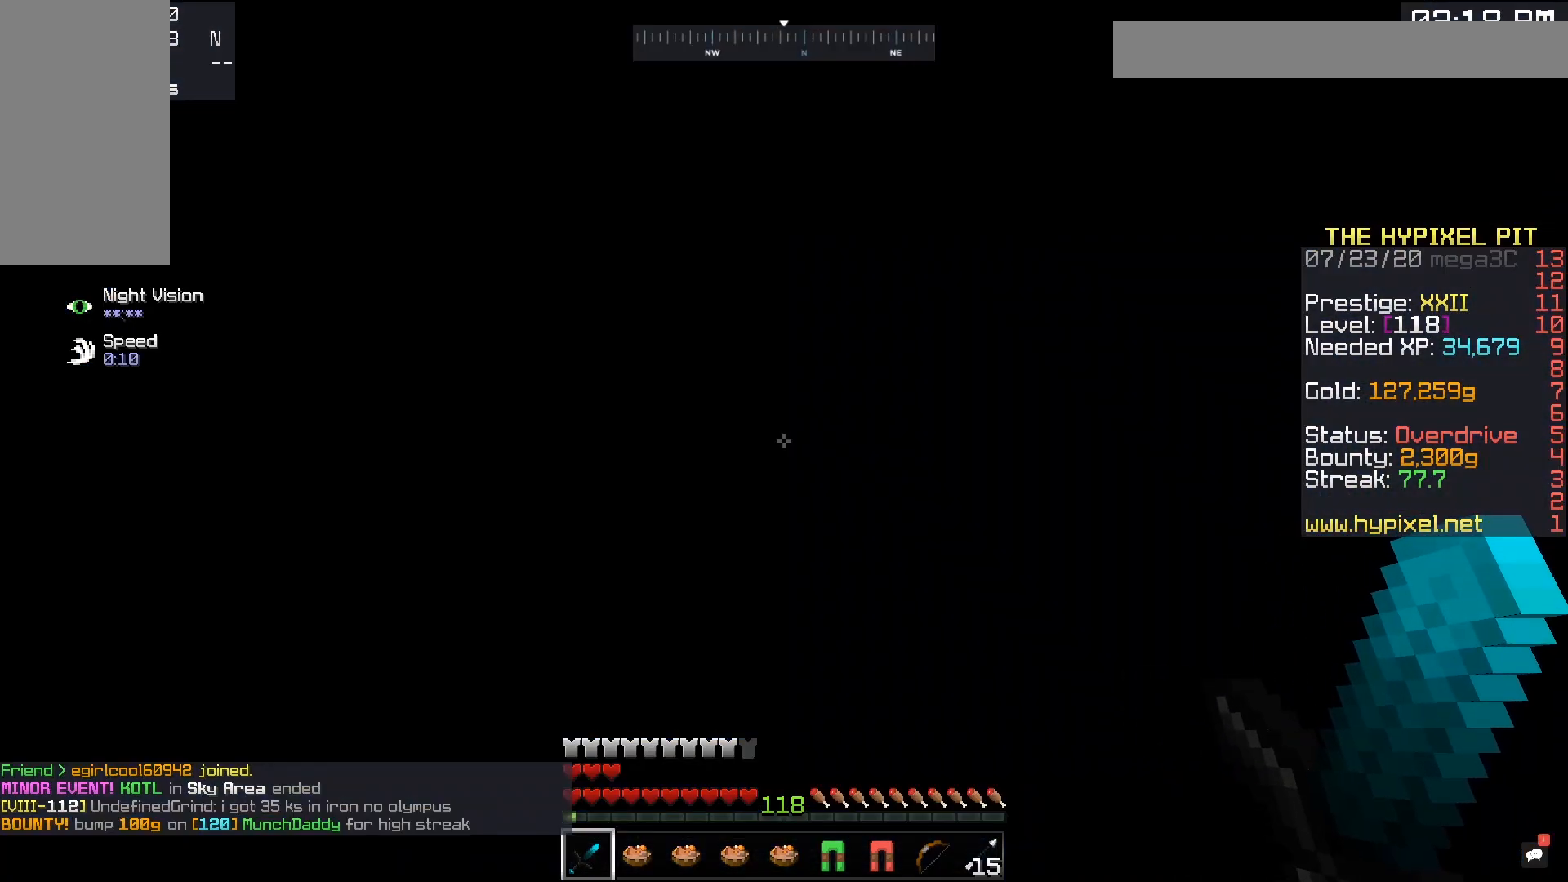
{"keys": [], "mouse": [], "events": []}
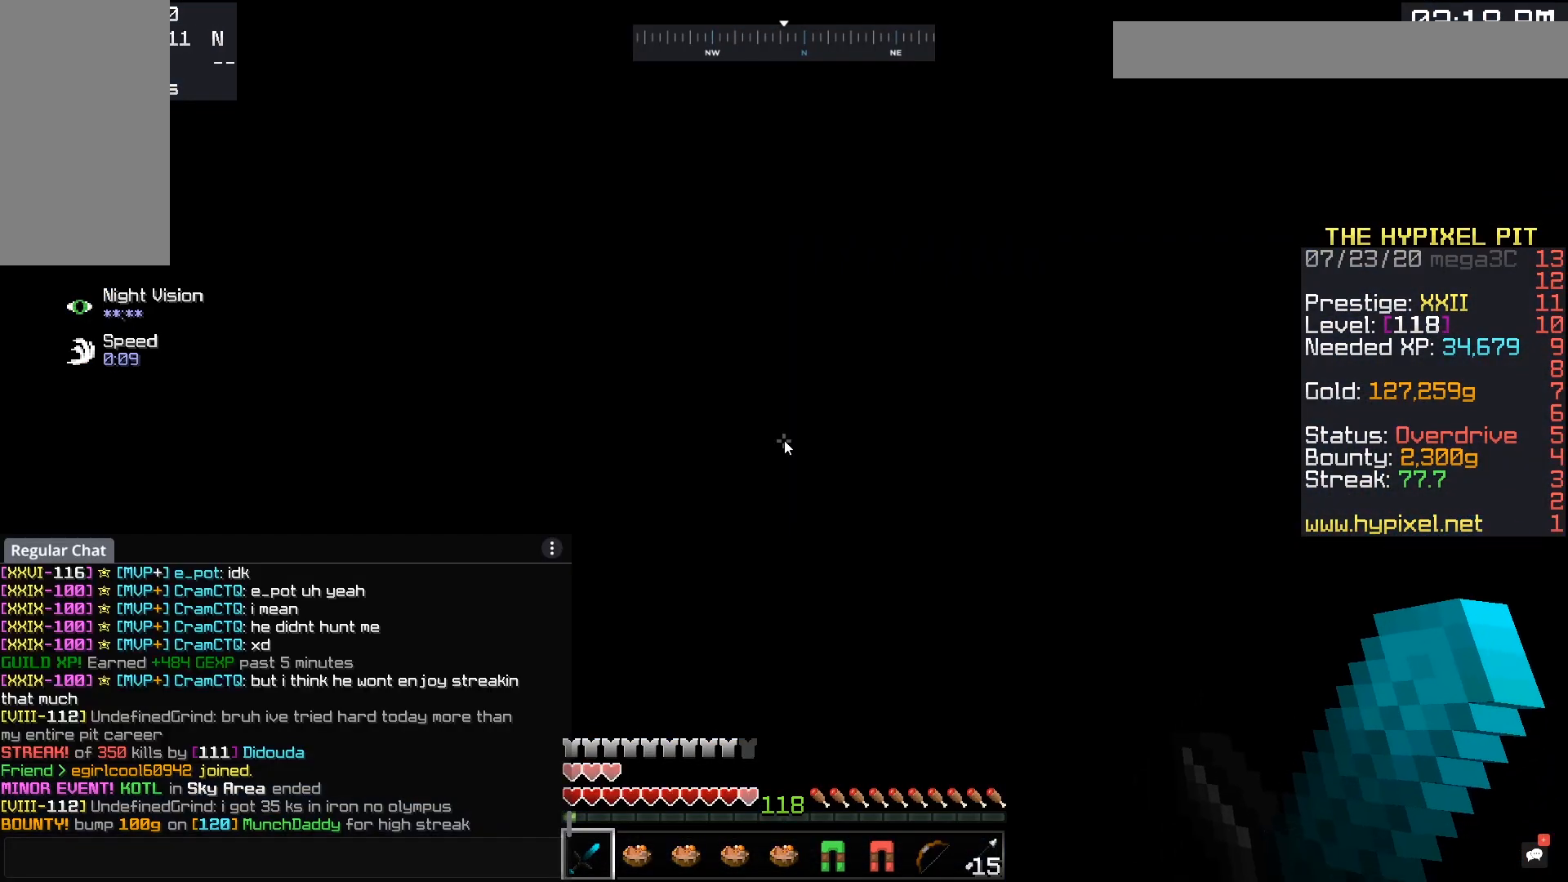
{"keys": [], "mouse": [], "events": []}
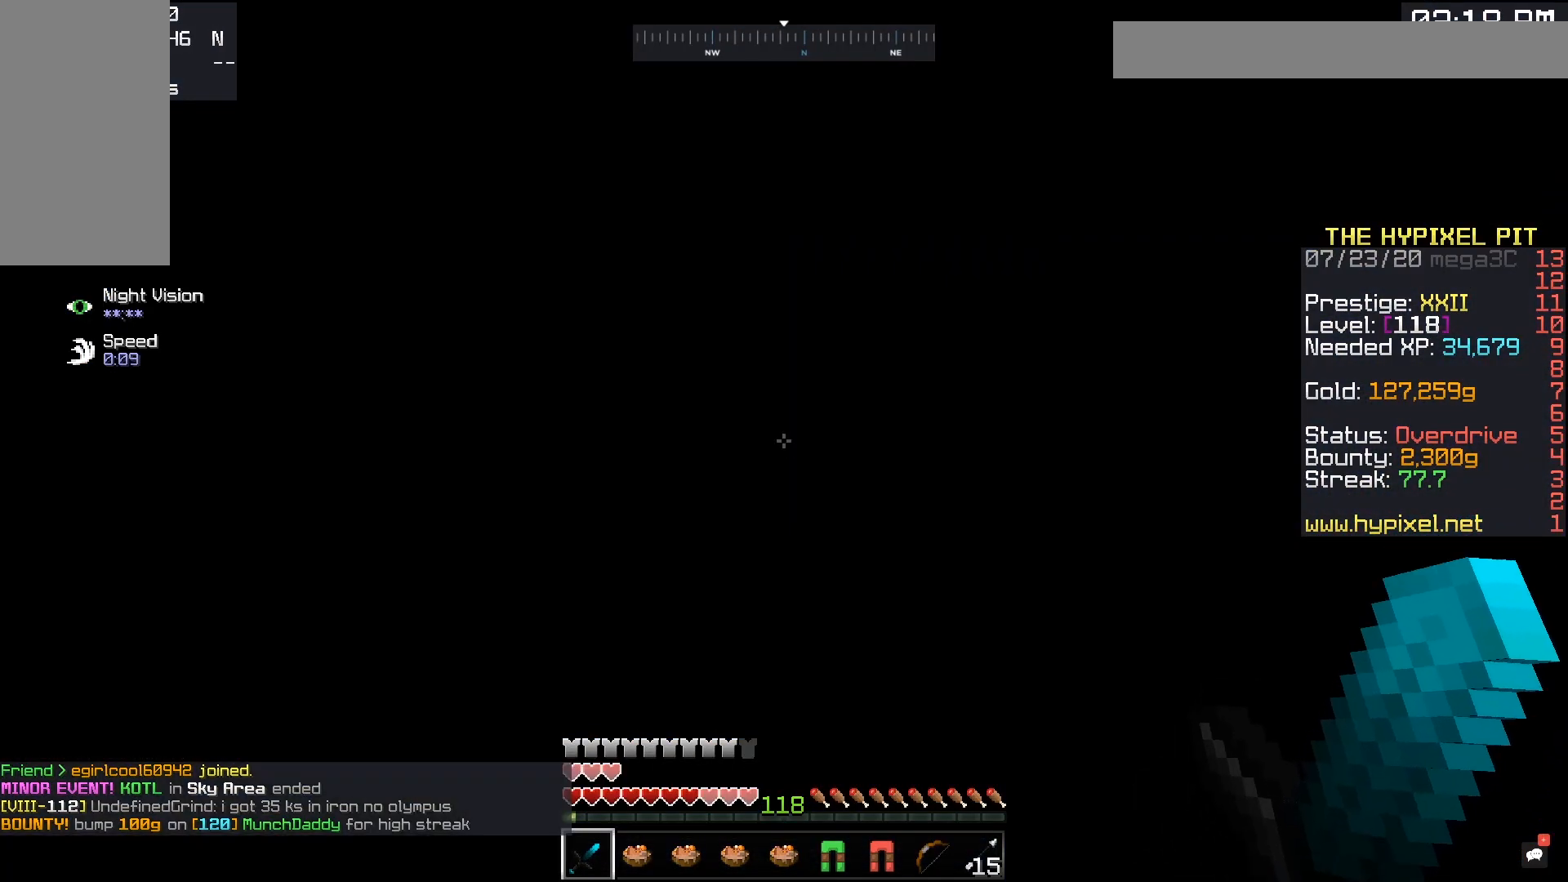
{"keys": ["w"], "mouse": [], "events": [[17, "w", "down"]]}
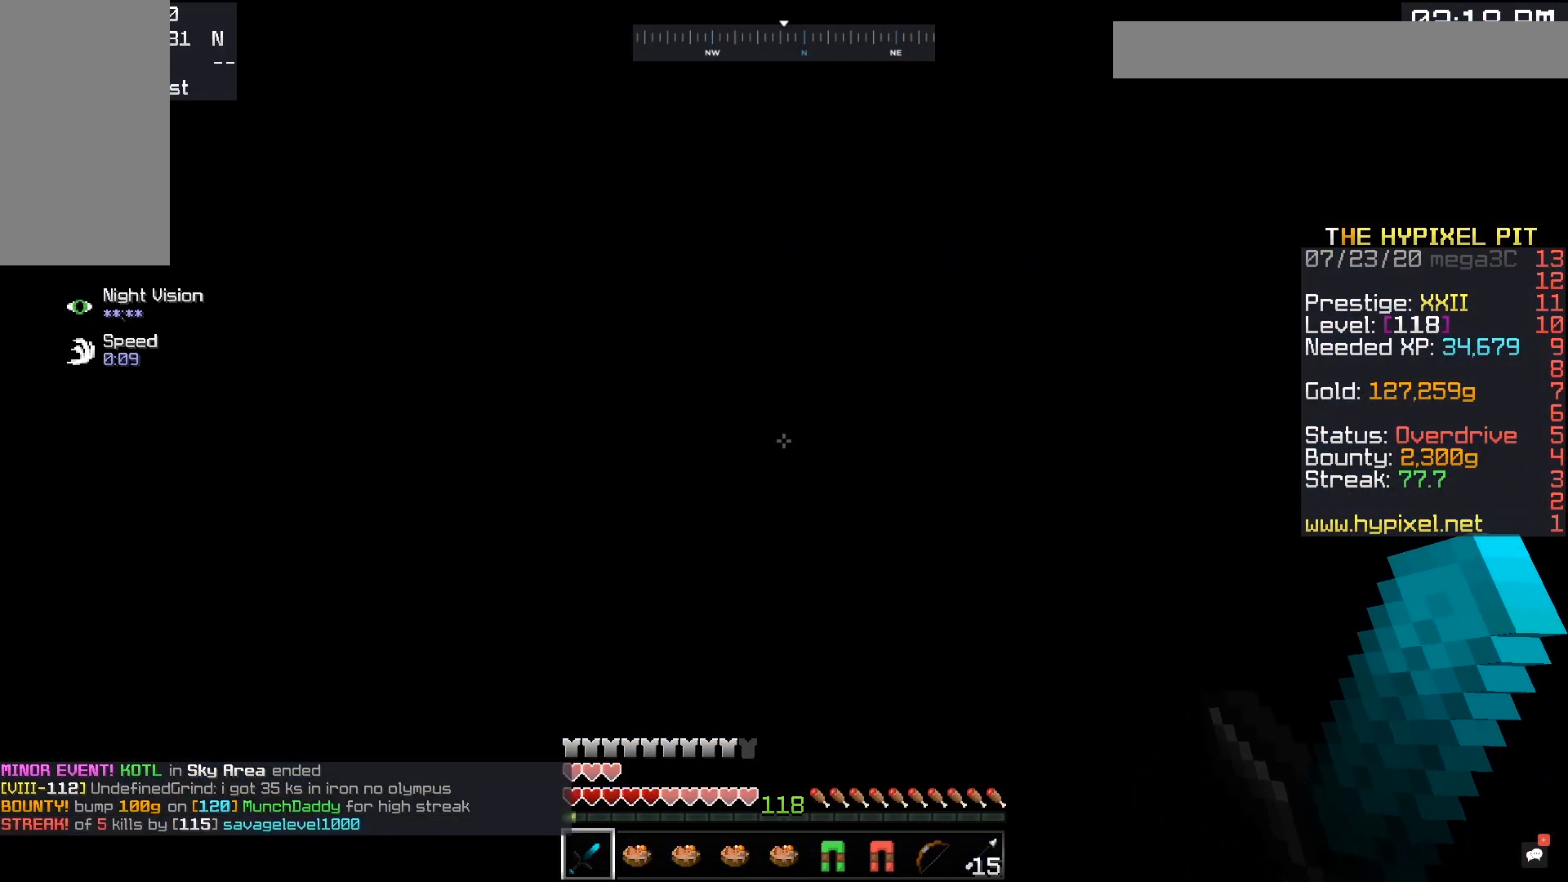
{"keys": [], "mouse": [], "events": [[167, "w", "up"]]}
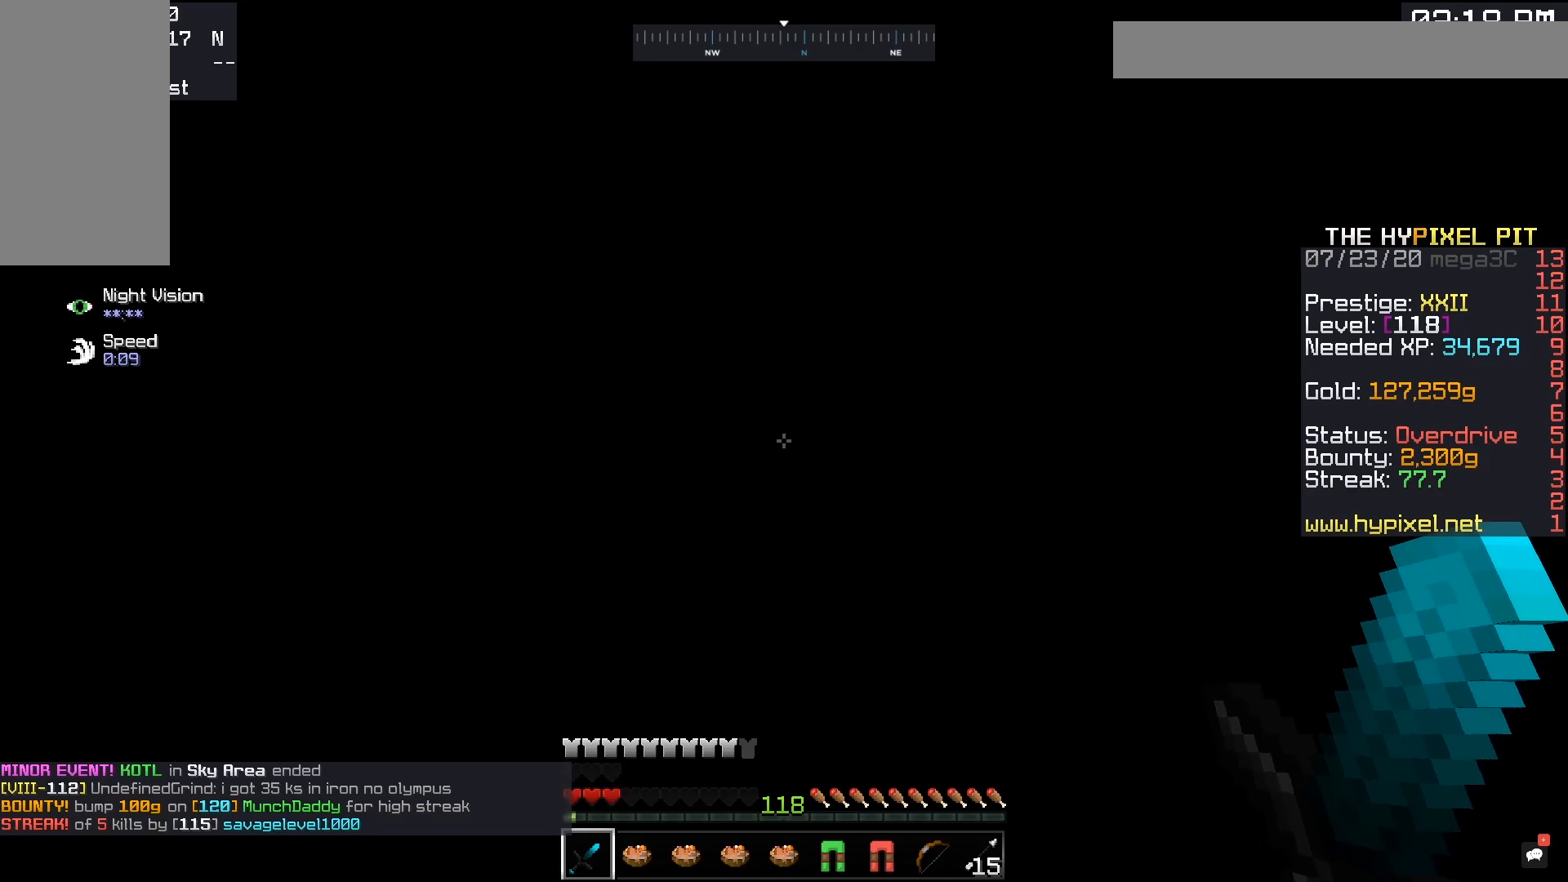
{"keys": [], "mouse": [], "events": []}
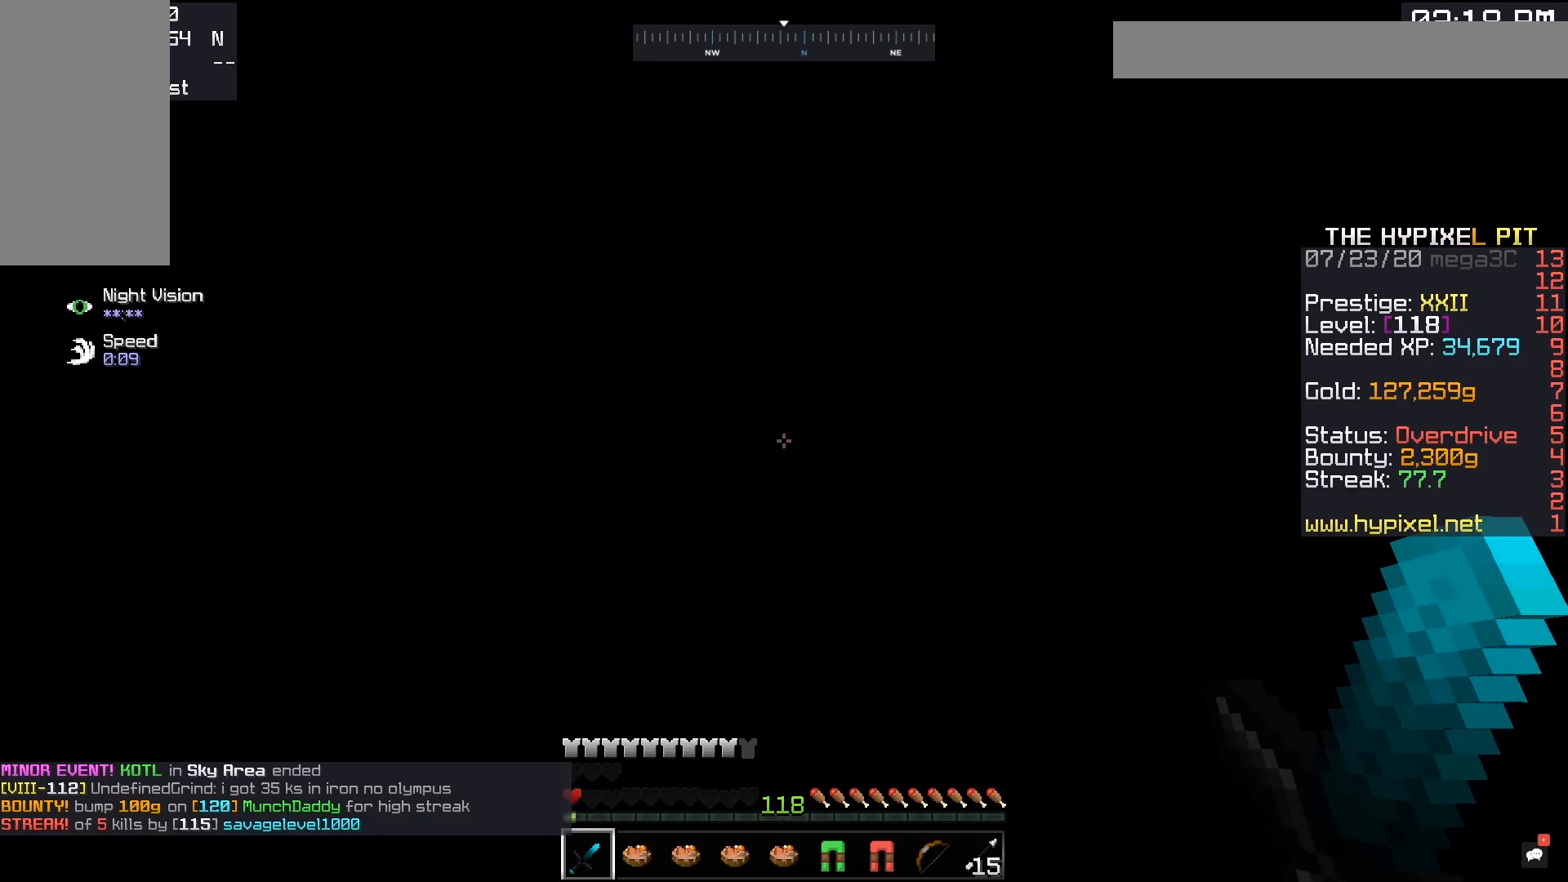
{"keys": [], "mouse": [], "events": []}
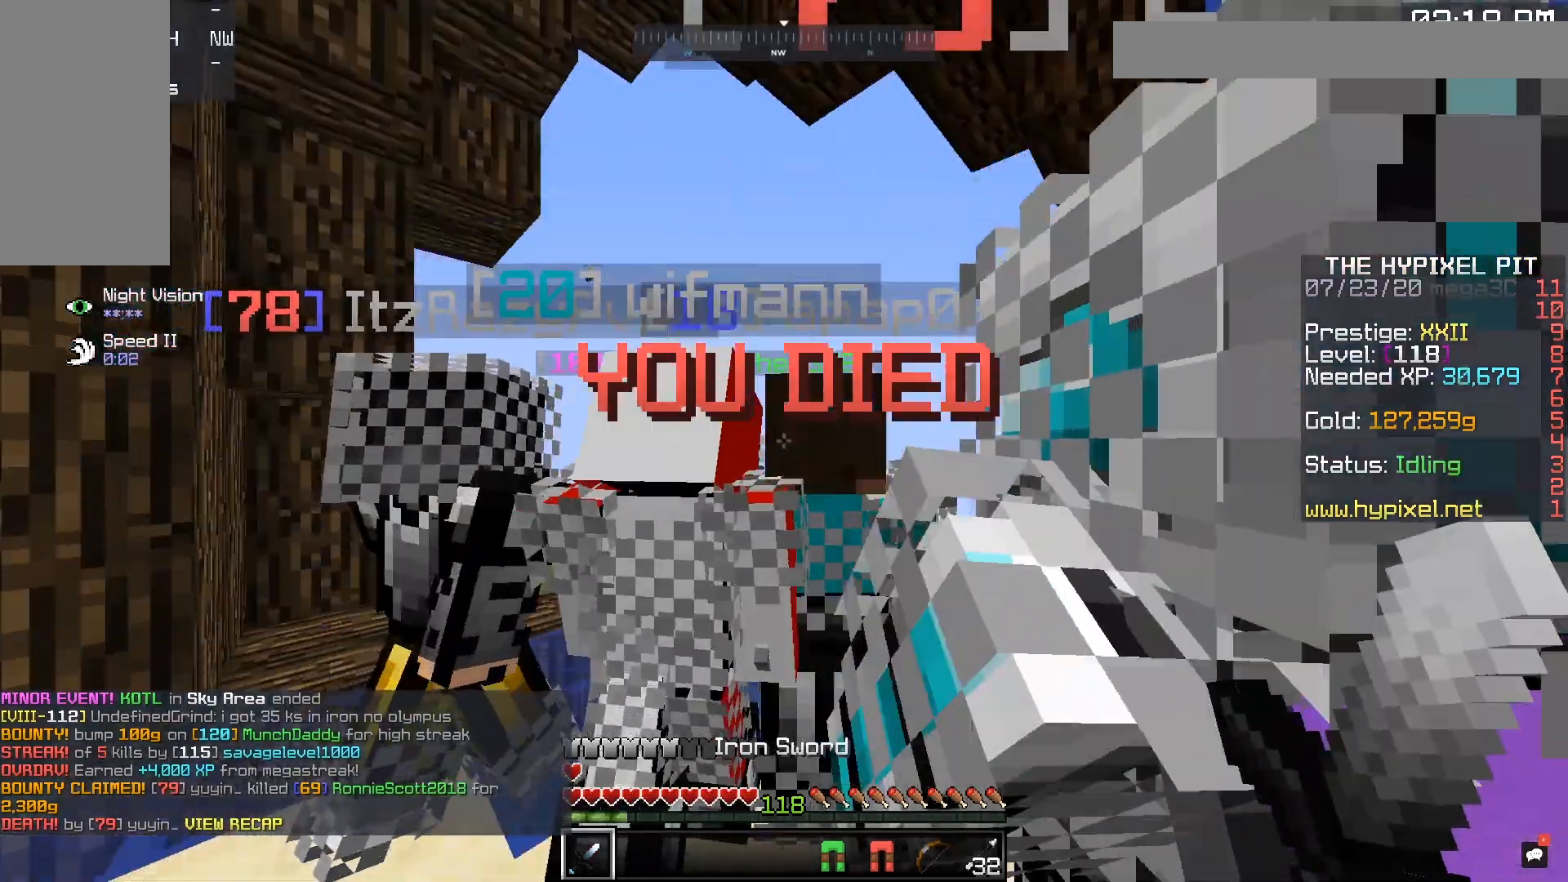
{"keys": ["s"], "mouse": [], "events": [[433, "s", "down"]]}